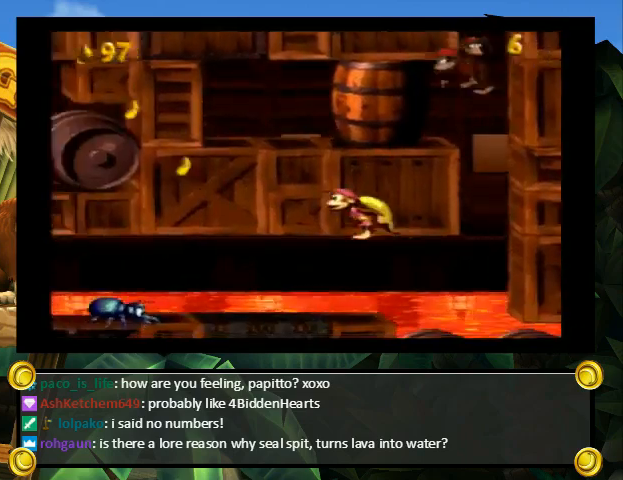
Gameplay with a controller (Nintendo layout); each line is a JSON object with the inputs held at the frame after it. "events" lists button and stick changes between this image and that frame as [ms after this image, input, new state], when the widget could be followed in between. Not read: L3 R3.
{"buttons": ["Y", "DPAD_LEFT"], "events": [[67, "Y", "down"]]}
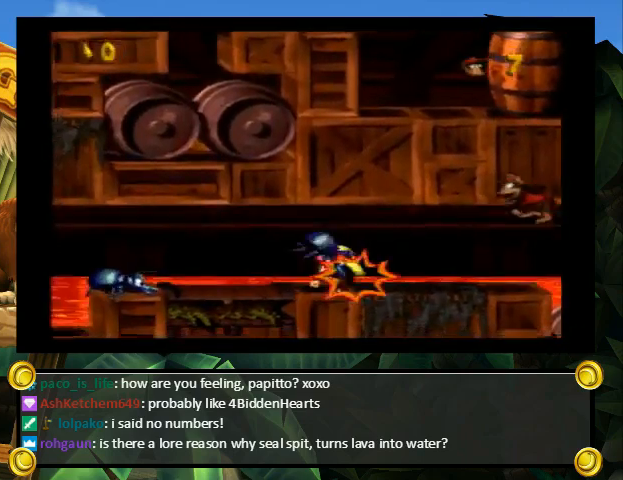
{"buttons": ["Y", "DPAD_LEFT"], "events": []}
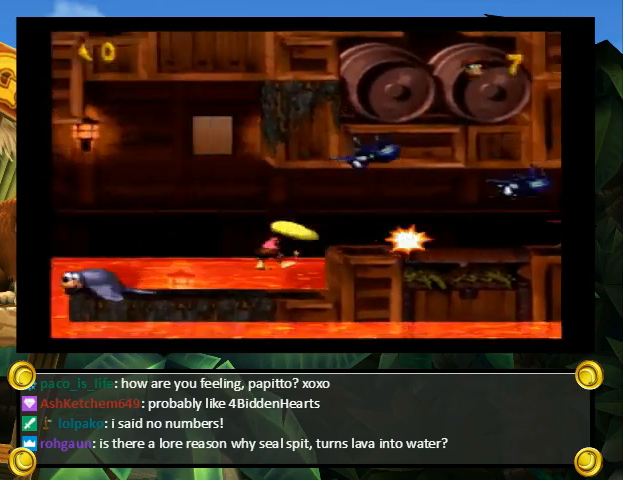
{"buttons": ["Y", "DPAD_DOWN", "DPAD_RIGHT"], "events": [[267, "DPAD_DOWN", "down"], [267, "DPAD_LEFT", "up"], [300, "DPAD_RIGHT", "down"]]}
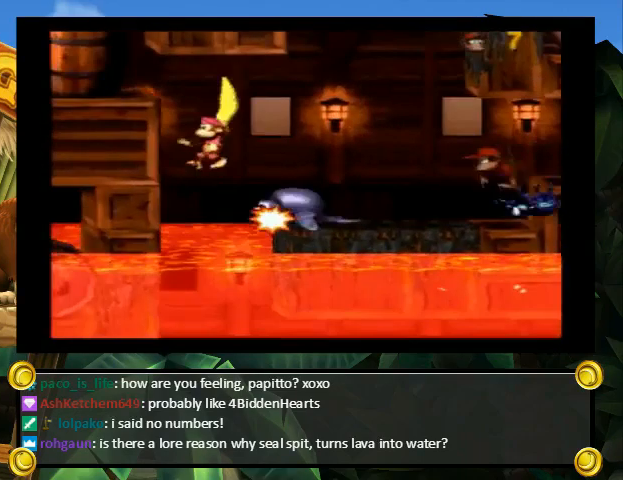
{"buttons": ["Y", "DPAD_DOWN", "DPAD_RIGHT"], "events": []}
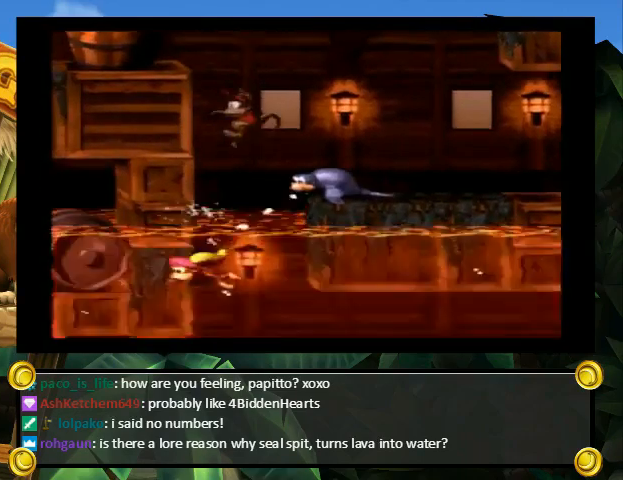
{"buttons": ["Y", "DPAD_DOWN", "DPAD_RIGHT"], "events": [[67, "B", "down"], [200, "B", "up"]]}
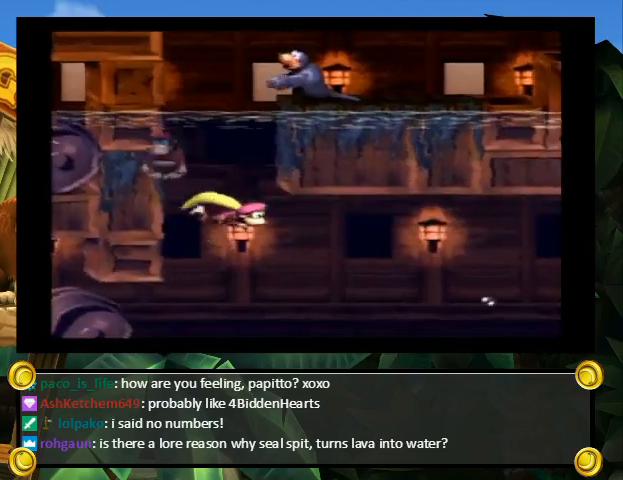
{"buttons": ["Y", "DPAD_DOWN", "DPAD_RIGHT"], "events": []}
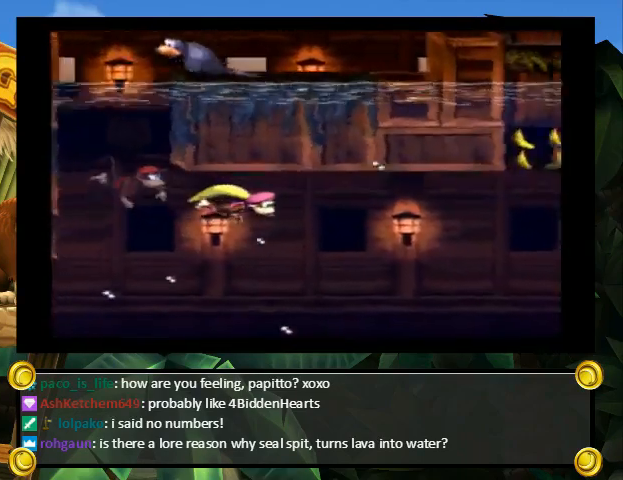
{"buttons": ["Y", "DPAD_DOWN", "DPAD_RIGHT"], "events": []}
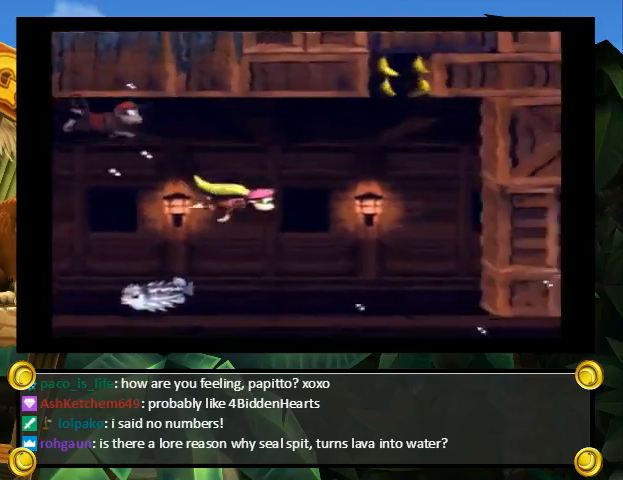
{"buttons": ["Y", "DPAD_DOWN", "DPAD_RIGHT"], "events": []}
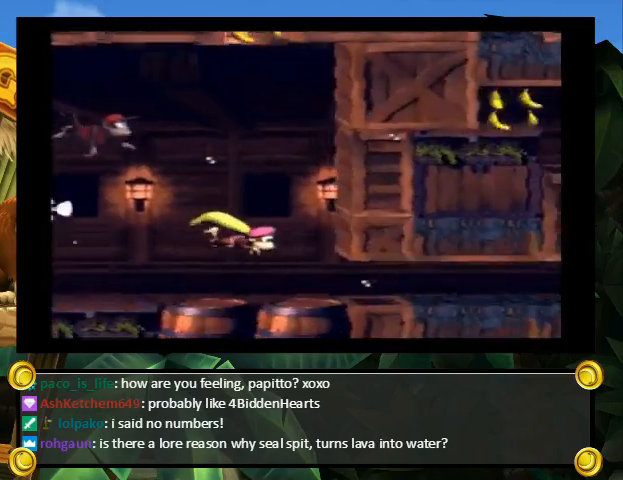
{"buttons": ["Y", "DPAD_RIGHT"], "events": [[67, "B", "down"], [133, "B", "up"], [233, "DPAD_DOWN", "up"]]}
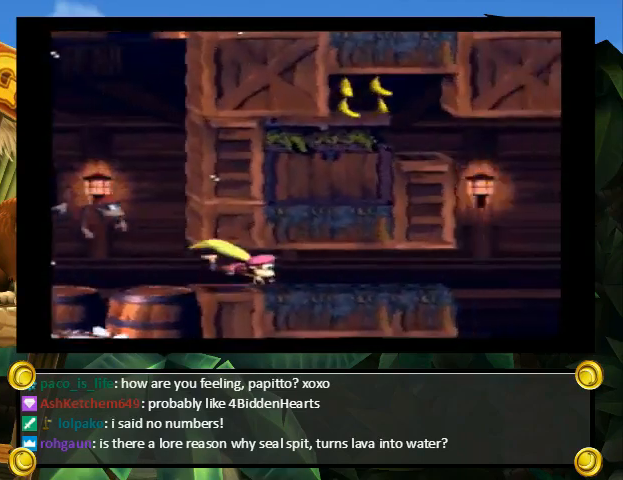
{"buttons": ["Y", "DPAD_UP", "DPAD_RIGHT"], "events": [[200, "DPAD_UP", "down"], [333, "B", "down"], [400, "B", "up"]]}
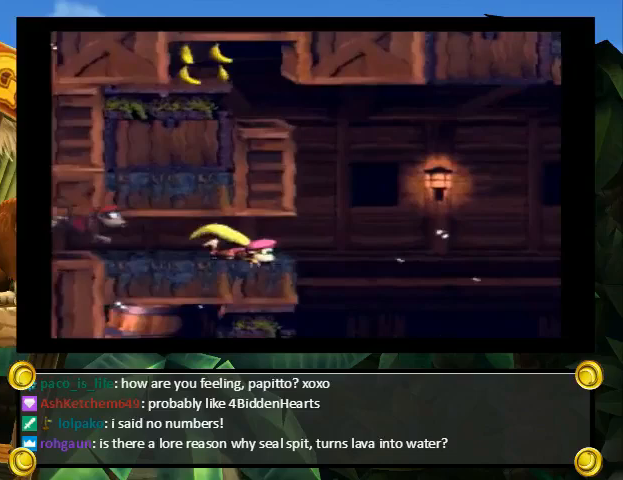
{"buttons": ["Y", "DPAD_RIGHT"], "events": [[33, "B", "down"], [100, "B", "up"], [300, "DPAD_UP", "up"]]}
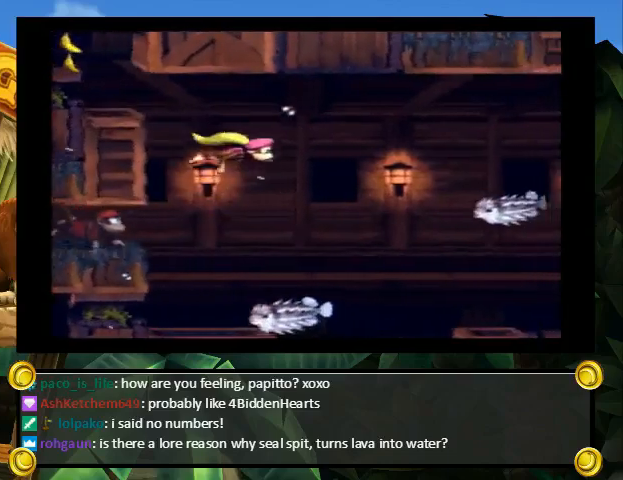
{"buttons": ["B", "Y", "DPAD_RIGHT"], "events": [[67, "DPAD_UP", "down"], [100, "B", "down"], [200, "B", "up"], [333, "B", "down"], [367, "DPAD_UP", "up"], [433, "B", "up"], [500, "B", "down"]]}
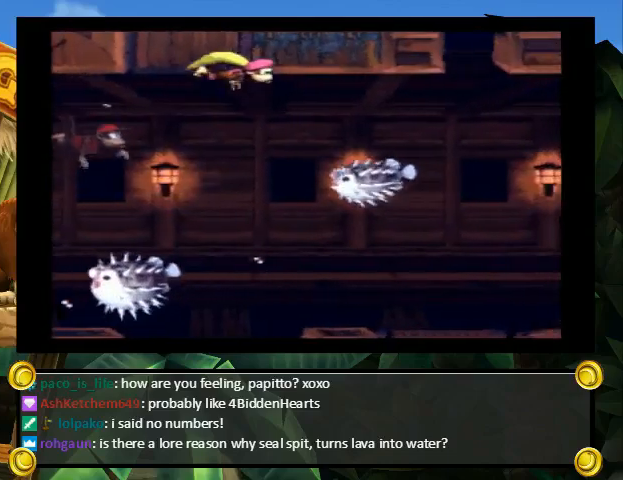
{"buttons": ["Y", "DPAD_RIGHT"], "events": [[100, "B", "up"], [200, "B", "down"], [300, "B", "up"]]}
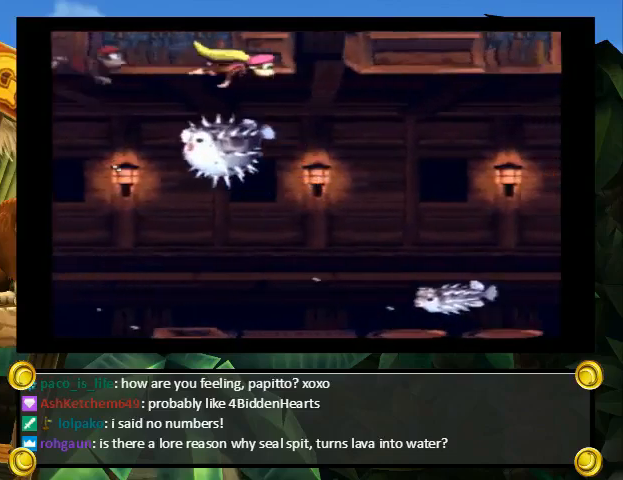
{"buttons": ["Y", "DPAD_RIGHT"], "events": [[200, "DPAD_UP", "down"], [300, "B", "down"], [400, "B", "up"], [433, "DPAD_UP", "up"]]}
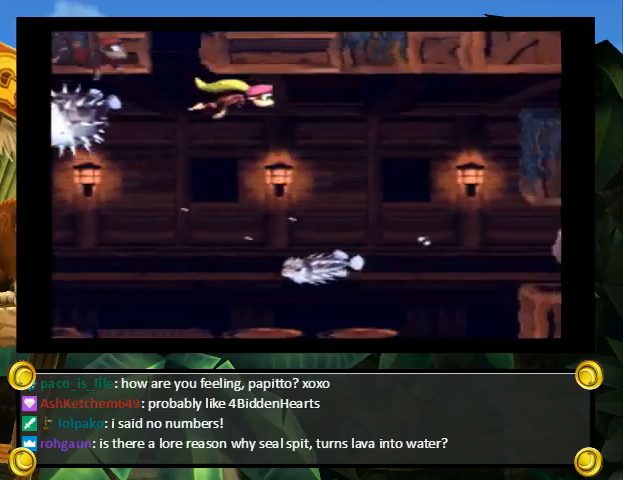
{"buttons": ["Y", "DPAD_UP", "DPAD_RIGHT"], "events": [[300, "DPAD_UP", "down"], [367, "B", "down"], [500, "B", "up"]]}
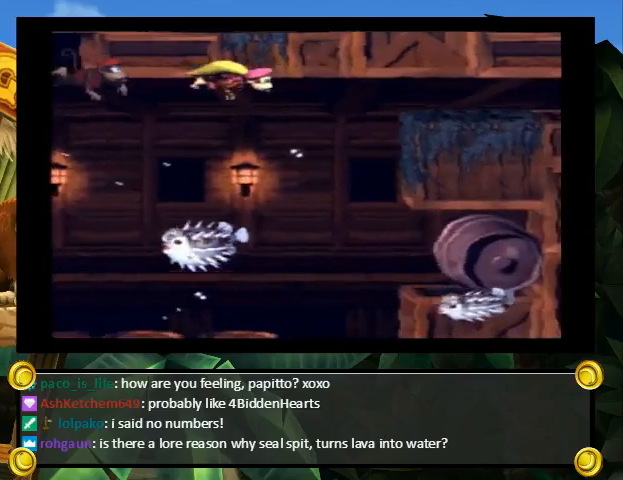
{"buttons": ["Y", "DPAD_RIGHT"], "events": [[67, "DPAD_UP", "up"]]}
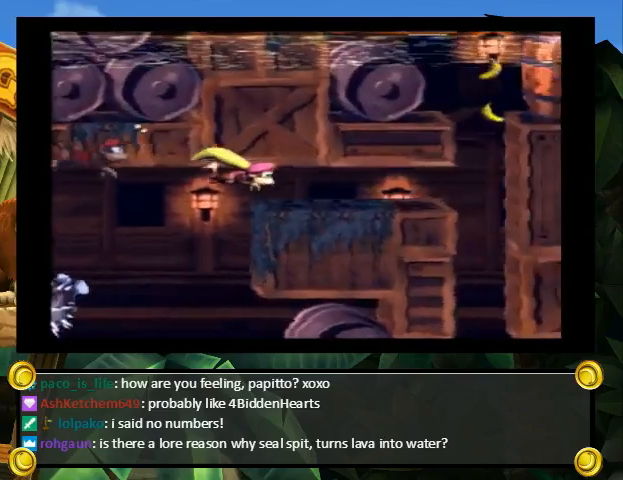
{"buttons": ["Y", "DPAD_UP", "DPAD_LEFT"], "events": [[133, "DPAD_UP", "down"], [300, "B", "down"], [400, "DPAD_RIGHT", "up"], [433, "B", "up"], [433, "DPAD_LEFT", "down"]]}
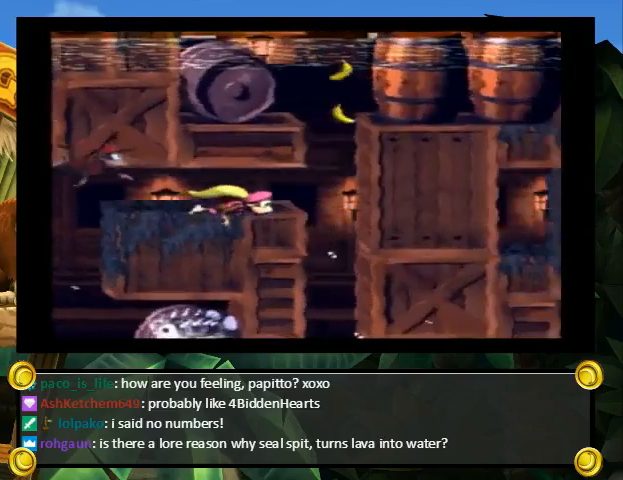
{"buttons": ["B", "Y", "DPAD_RIGHT"], "events": [[33, "B", "down"], [133, "B", "up"], [200, "B", "down"], [200, "DPAD_LEFT", "up"], [200, "DPAD_RIGHT", "down"], [333, "B", "up"], [433, "B", "down"], [500, "DPAD_UP", "up"]]}
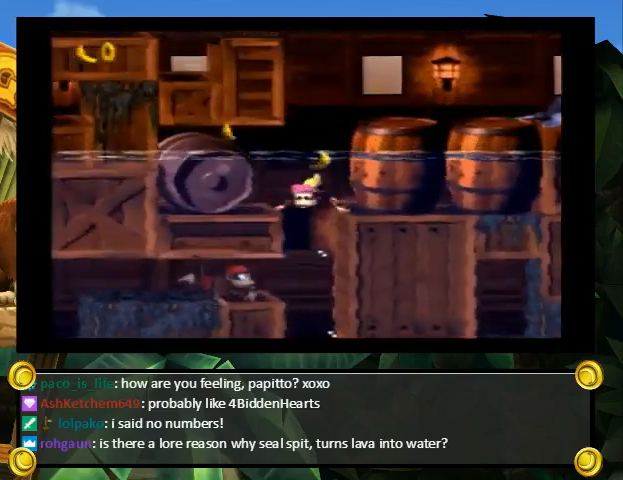
{"buttons": ["Y", "DPAD_RIGHT"], "events": [[33, "B", "up"]]}
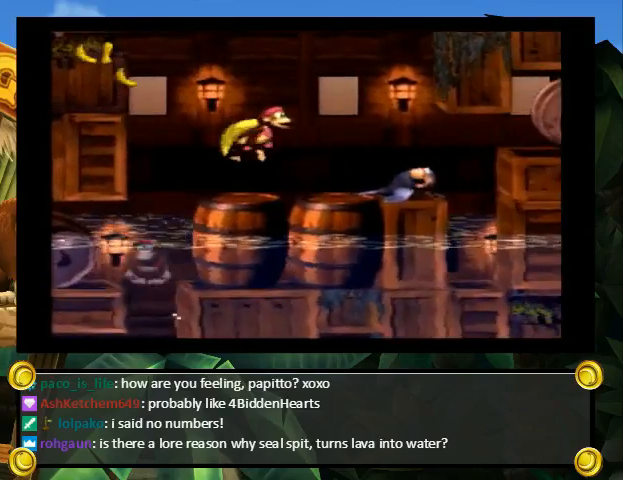
{"buttons": ["Y", "DPAD_DOWN"], "events": [[233, "DPAD_DOWN", "down"], [233, "DPAD_RIGHT", "up"]]}
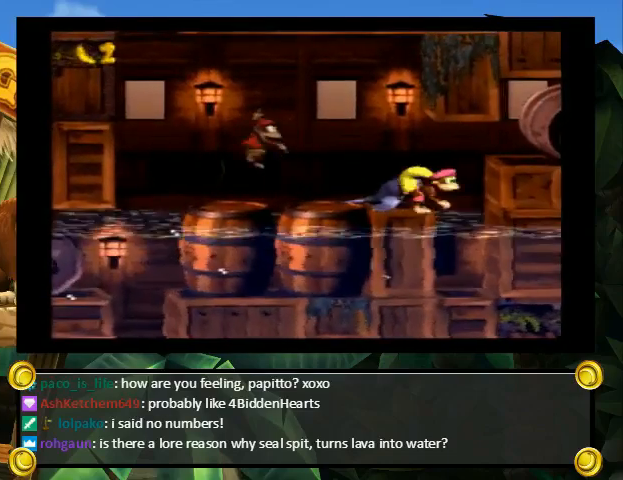
{"buttons": ["Y", "DPAD_DOWN", "DPAD_RIGHT"], "events": [[167, "DPAD_RIGHT", "down"], [233, "DPAD_DOWN", "up"], [333, "DPAD_DOWN", "down"]]}
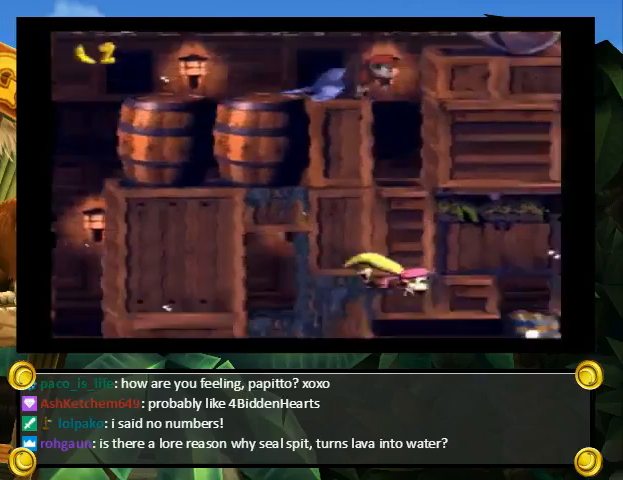
{"buttons": ["Y", "DPAD_RIGHT"], "events": [[200, "B", "down"], [300, "B", "up"], [467, "DPAD_DOWN", "up"]]}
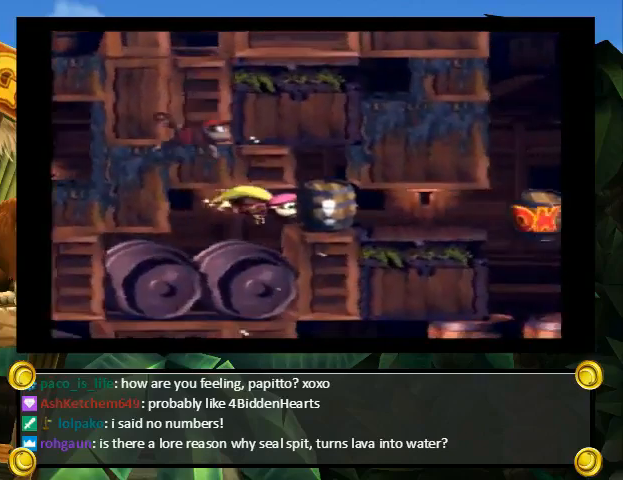
{"buttons": ["Y", "DPAD_UP", "DPAD_RIGHT"], "events": [[67, "Y", "up"], [100, "Y", "down"], [467, "DPAD_UP", "down"]]}
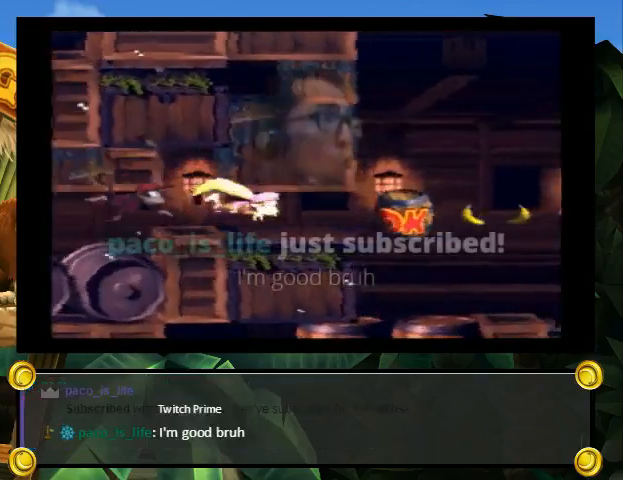
{"buttons": ["Y", "DPAD_UP", "DPAD_RIGHT"], "events": [[33, "B", "down"], [133, "B", "up"], [167, "B", "down"], [233, "B", "up"], [300, "B", "down"], [367, "B", "up"], [467, "B", "down"], [500, "B", "up"]]}
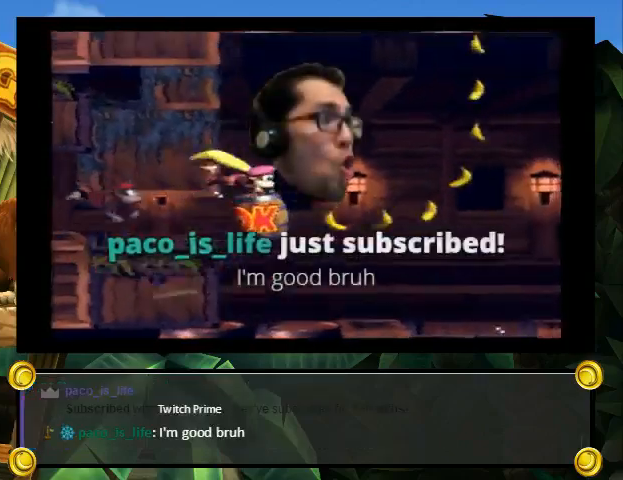
{"buttons": ["B", "Y", "DPAD_UP"], "events": [[33, "DPAD_RIGHT", "up"], [67, "B", "down"], [67, "DPAD_LEFT", "down"], [133, "B", "up"], [133, "DPAD_LEFT", "up"], [167, "B", "down"], [267, "B", "up"], [333, "B", "down"], [433, "B", "up"], [500, "B", "down"]]}
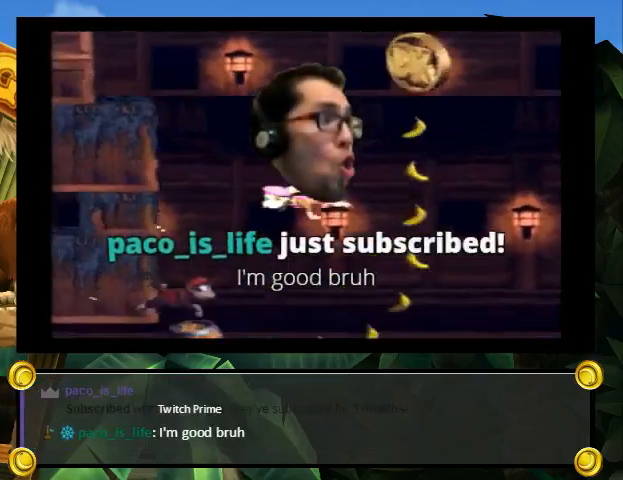
{"buttons": ["Y", "DPAD_UP", "DPAD_LEFT"], "events": [[33, "B", "up"], [133, "B", "down"], [167, "B", "up"], [233, "B", "down"], [267, "DPAD_LEFT", "down"], [300, "B", "up"], [400, "B", "down"], [467, "B", "up"]]}
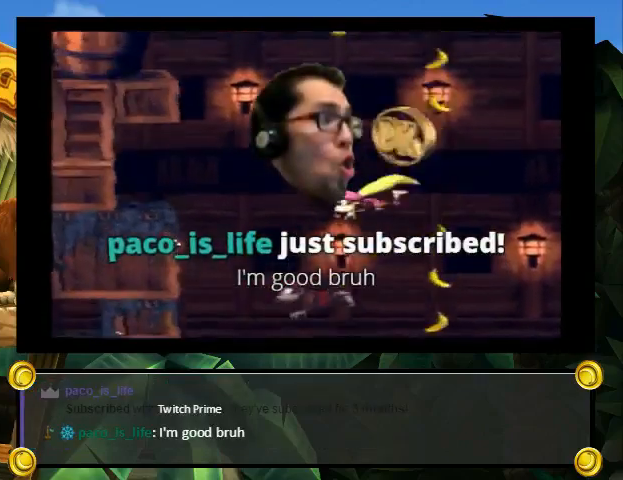
{"buttons": ["B", "Y", "DPAD_UP", "DPAD_LEFT"], "events": [[33, "B", "down"], [100, "B", "up"], [167, "B", "down"], [233, "B", "up"], [300, "B", "down"], [367, "B", "up"], [467, "B", "down"]]}
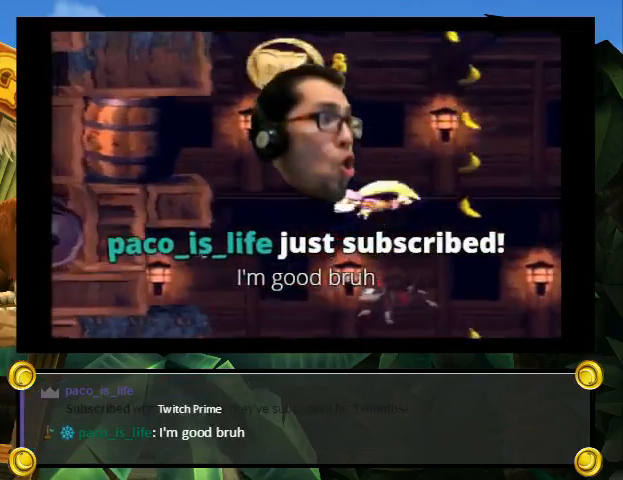
{"buttons": ["Y", "DPAD_UP", "DPAD_LEFT"], "events": [[33, "B", "up"], [100, "B", "down"], [100, "DPAD_LEFT", "up"], [133, "B", "up"], [133, "DPAD_LEFT", "down"], [200, "B", "down"], [300, "B", "up"], [333, "DPAD_LEFT", "up"], [367, "B", "down"], [400, "DPAD_LEFT", "down"], [467, "B", "up"]]}
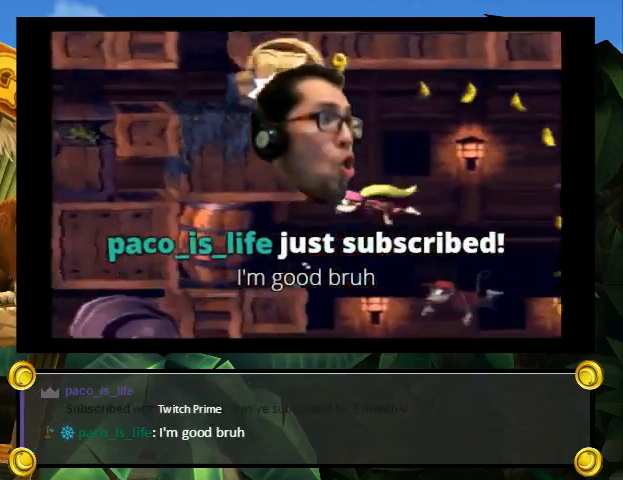
{"buttons": ["Y", "DPAD_LEFT"], "events": [[33, "B", "down"], [133, "B", "up"], [167, "B", "down"], [200, "DPAD_LEFT", "up"], [267, "B", "up"], [267, "DPAD_LEFT", "down"], [300, "DPAD_UP", "up"]]}
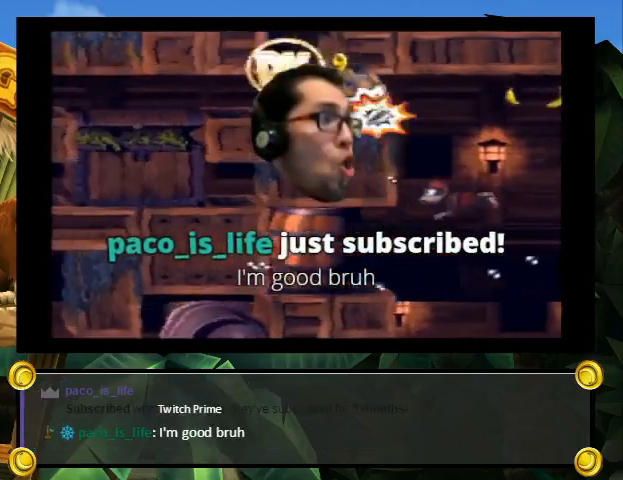
{"buttons": ["Y", "DPAD_UP", "DPAD_LEFT"], "events": [[367, "DPAD_UP", "down"]]}